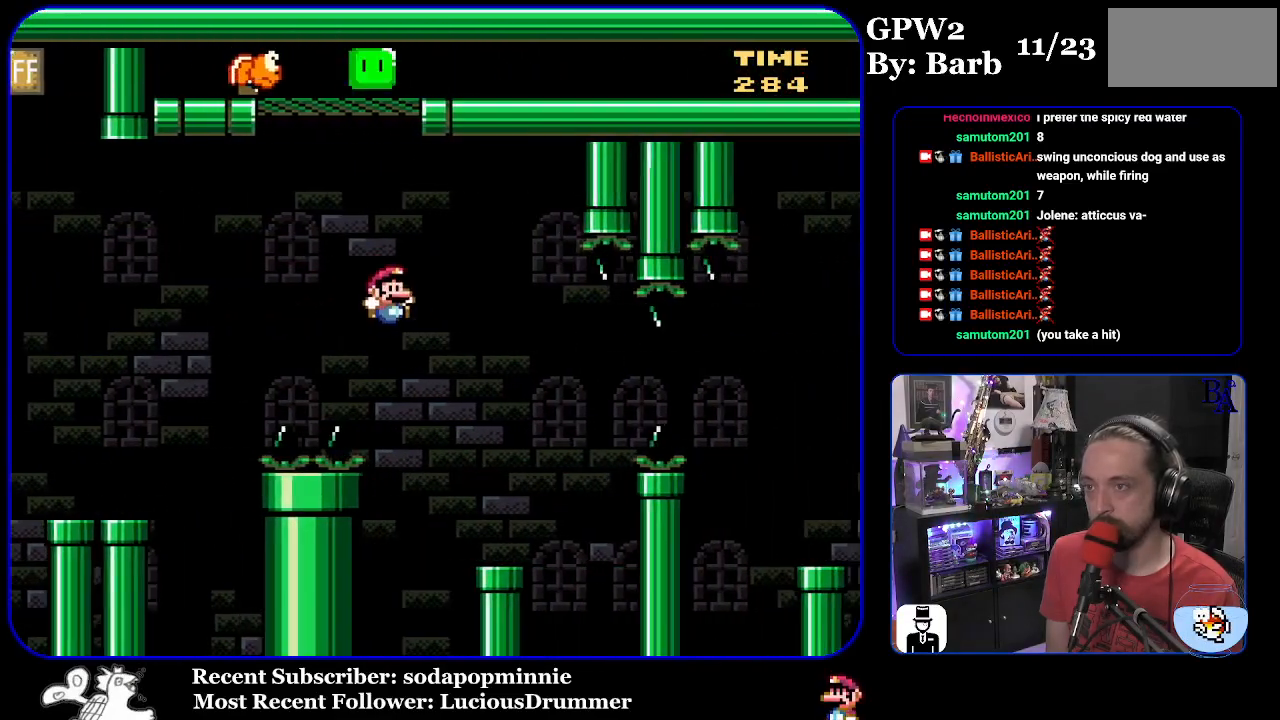
Gameplay with a controller (Nintendo layout); each line is a JSON object with the inputs held at the frame after it. "events" lists button and stick changes between this image and that frame as [ms after this image, input, new state], when the widget could be followed in between. Not read: L3 R3.
{"buttons": ["Y", "DPAD_RIGHT"], "events": [[117, "DPAD_RIGHT", "up"], [150, "DPAD_UP", "up"], [167, "DPAD_LEFT", "down"], [300, "DPAD_LEFT", "up"], [367, "DPAD_RIGHT", "down"], [417, "B", "up"]]}
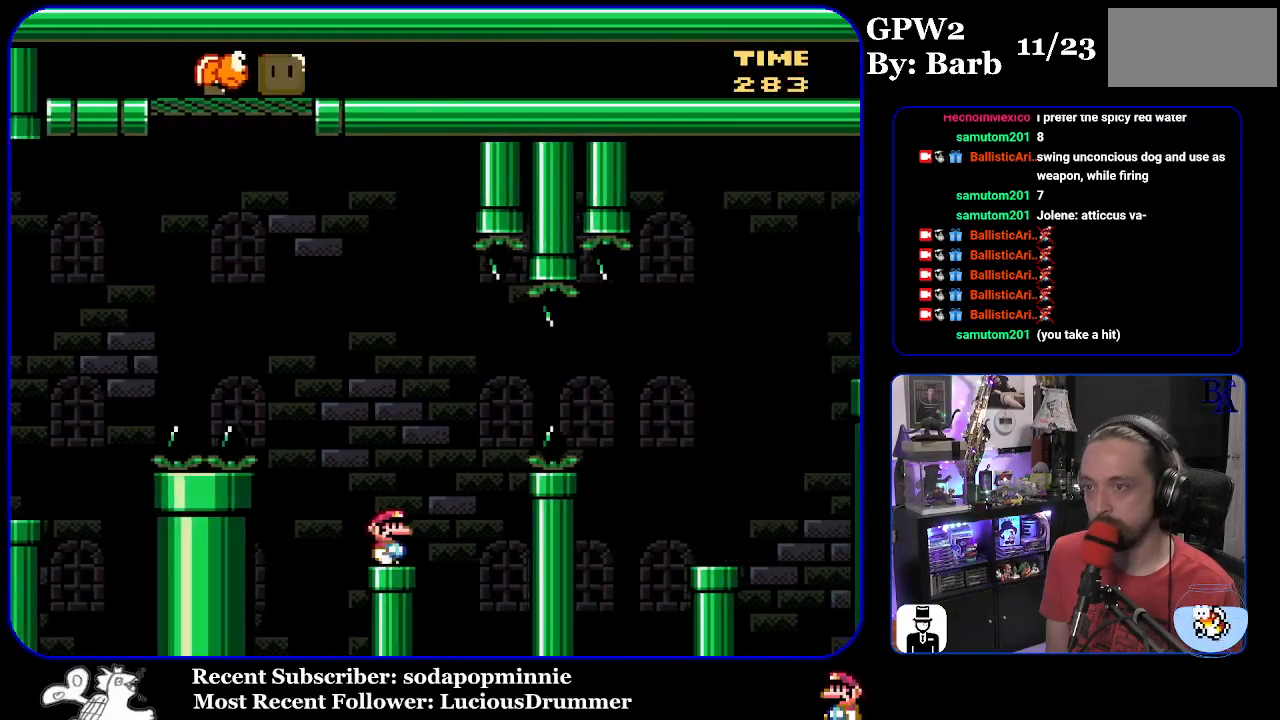
{"buttons": ["B", "Y", "DPAD_RIGHT"], "events": [[83, "B", "down"], [283, "B", "up"], [333, "B", "down"]]}
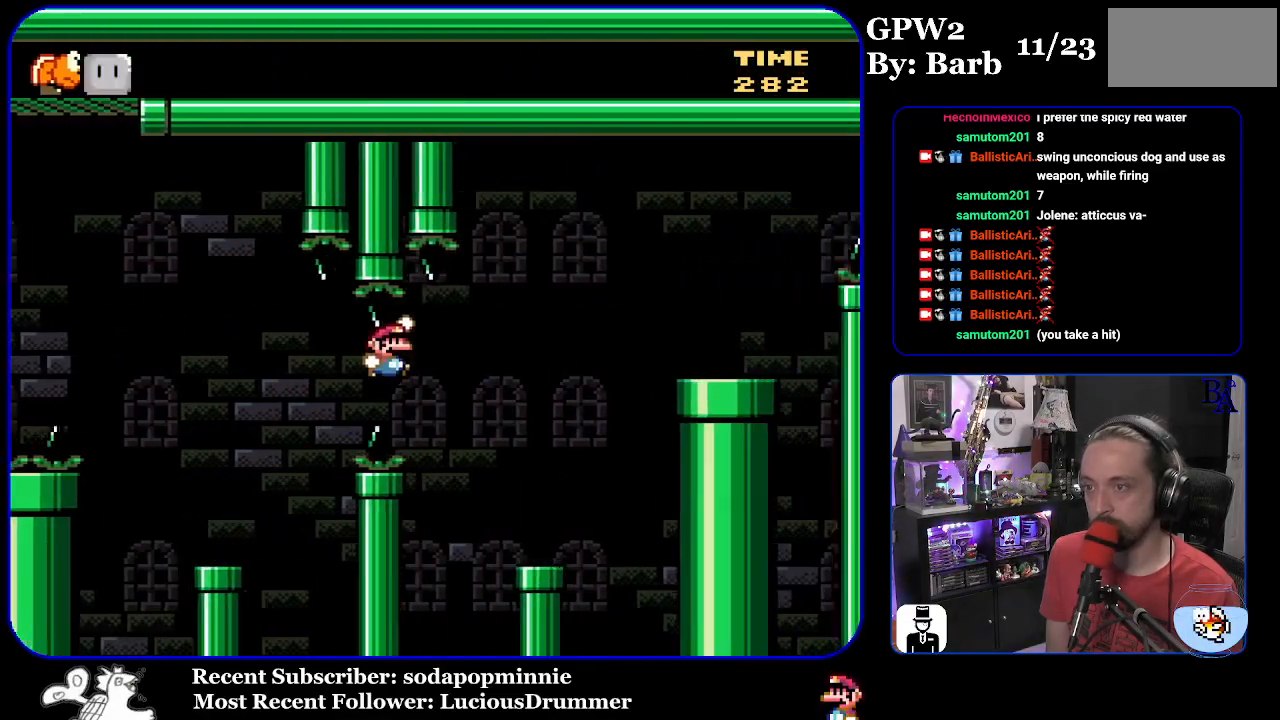
{"buttons": ["B", "Y", "DPAD_RIGHT"], "events": [[167, "B", "up"], [233, "DPAD_RIGHT", "up"], [267, "DPAD_LEFT", "down"], [400, "DPAD_LEFT", "up"], [450, "B", "down"], [483, "DPAD_RIGHT", "down"]]}
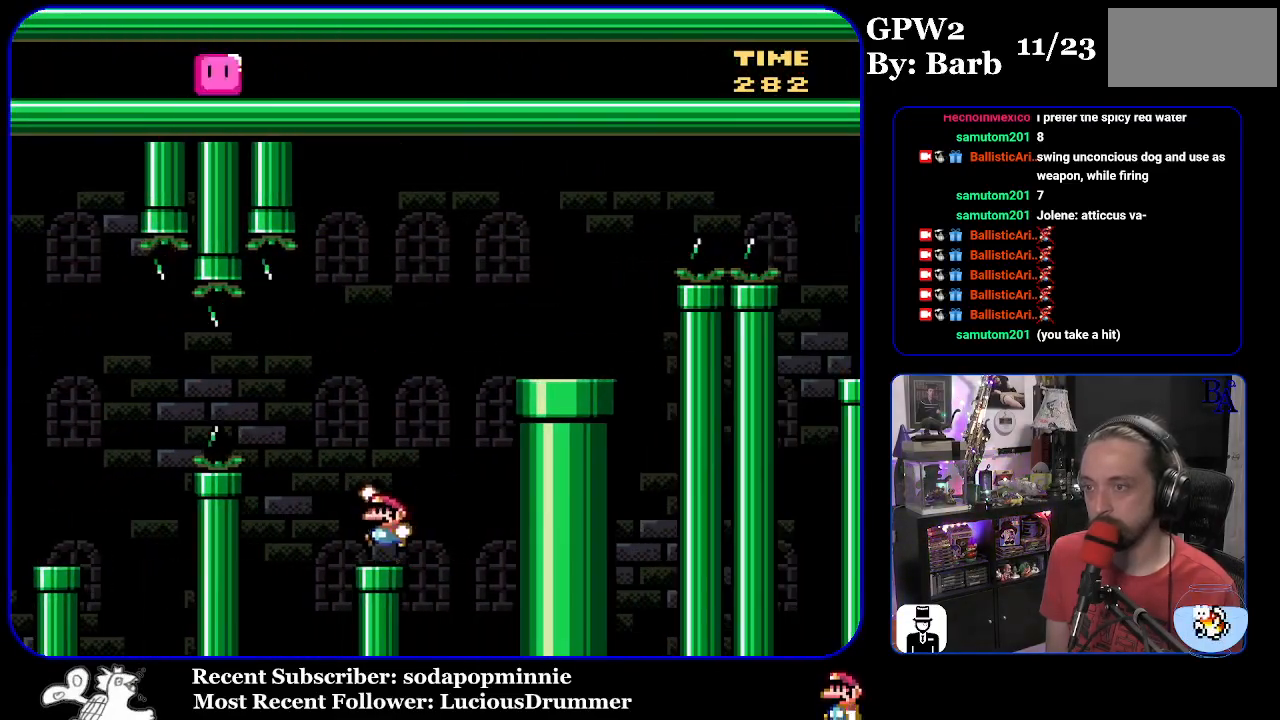
{"buttons": ["B", "Y", "DPAD_RIGHT"], "events": []}
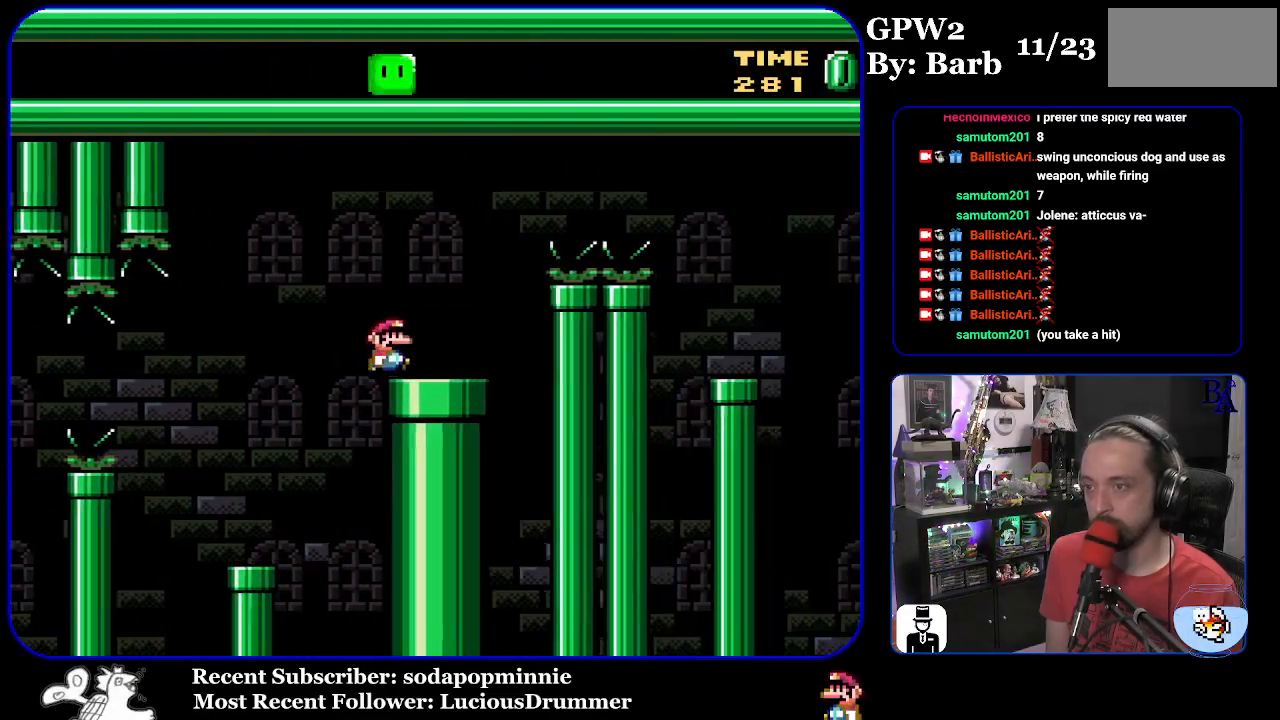
{"buttons": ["A", "X", "DPAD_RIGHT"], "events": [[17, "B", "up"], [17, "Y", "up"], [83, "A", "down"], [100, "X", "down"]]}
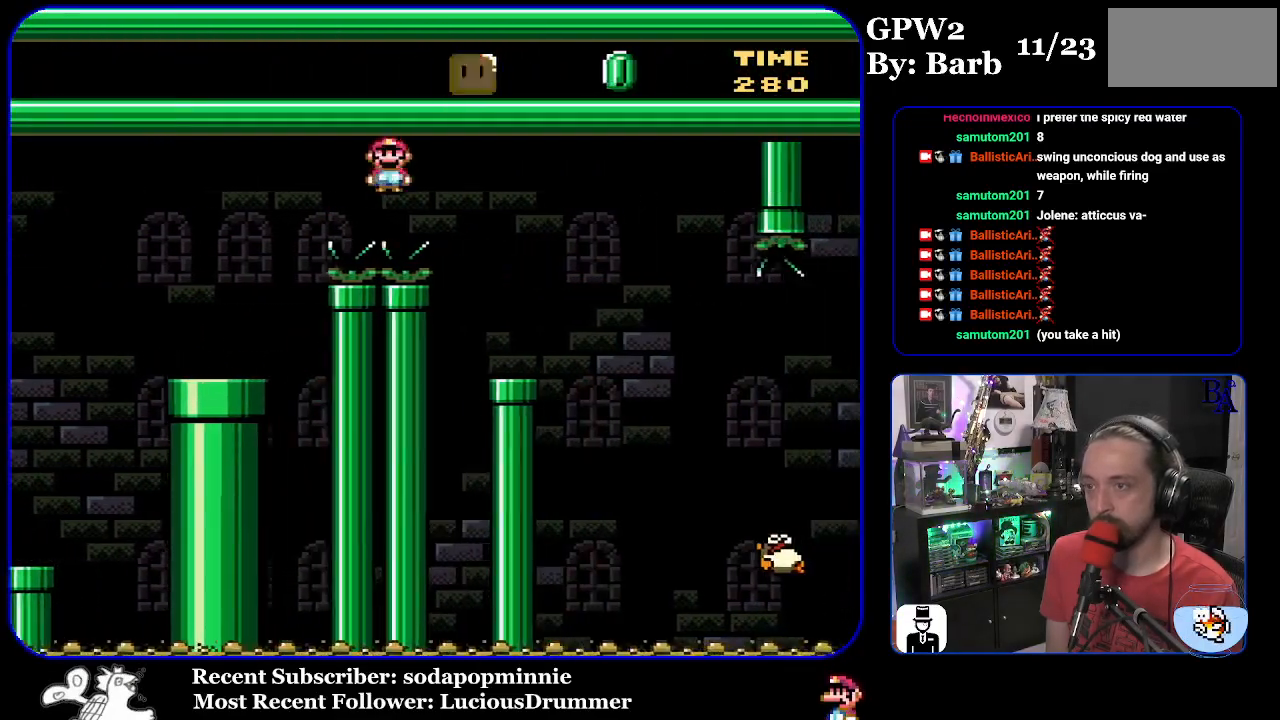
{"buttons": ["A", "X", "DPAD_RIGHT"], "events": [[117, "A", "up"], [167, "DPAD_RIGHT", "up"], [200, "DPAD_LEFT", "down"], [317, "DPAD_LEFT", "up"], [433, "DPAD_RIGHT", "down"], [467, "A", "down"]]}
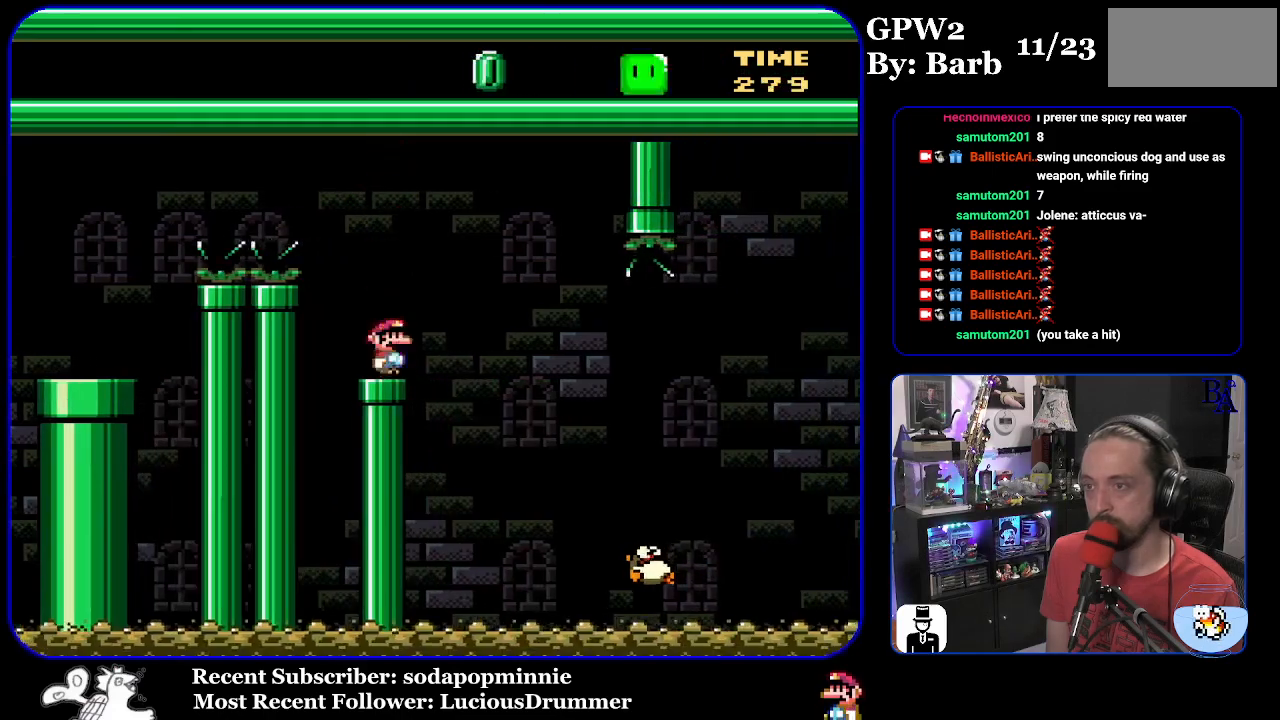
{"buttons": ["A", "X", "DPAD_RIGHT"], "events": [[50, "A", "up"], [233, "DPAD_RIGHT", "up"], [317, "DPAD_RIGHT", "down"], [500, "A", "down"]]}
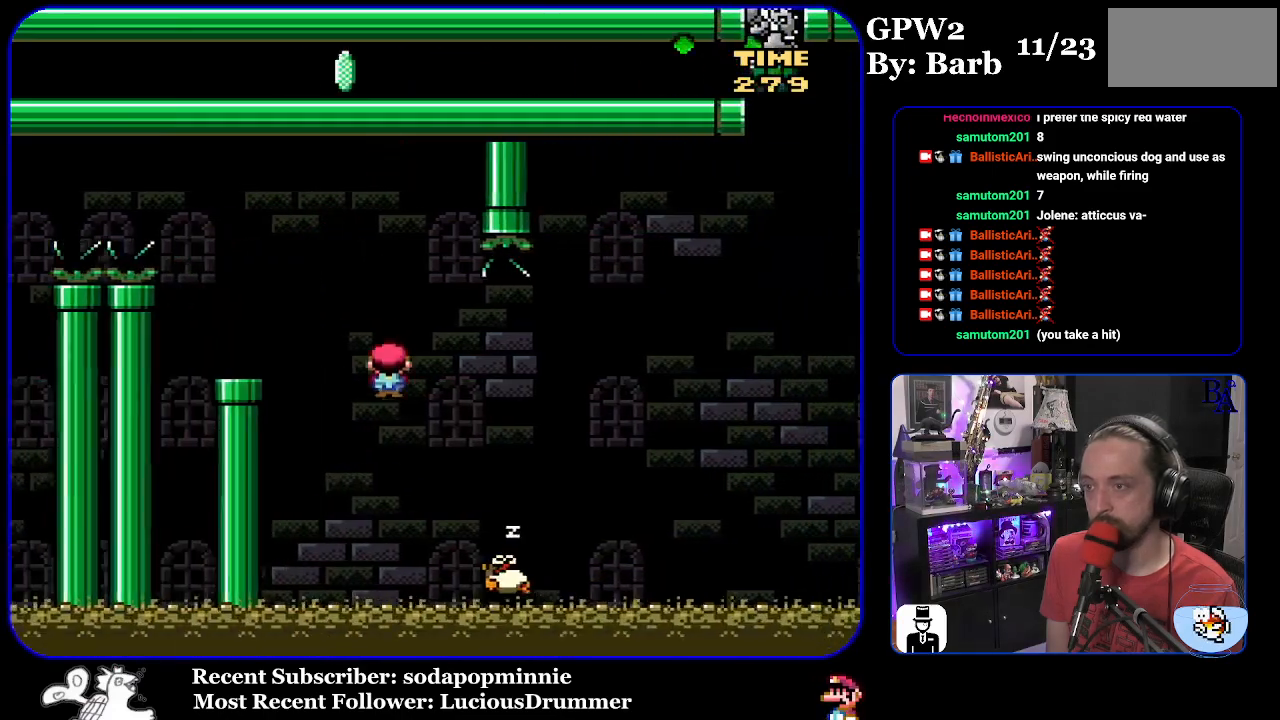
{"buttons": ["DPAD_RIGHT"], "events": [[433, "A", "up"], [483, "X", "up"]]}
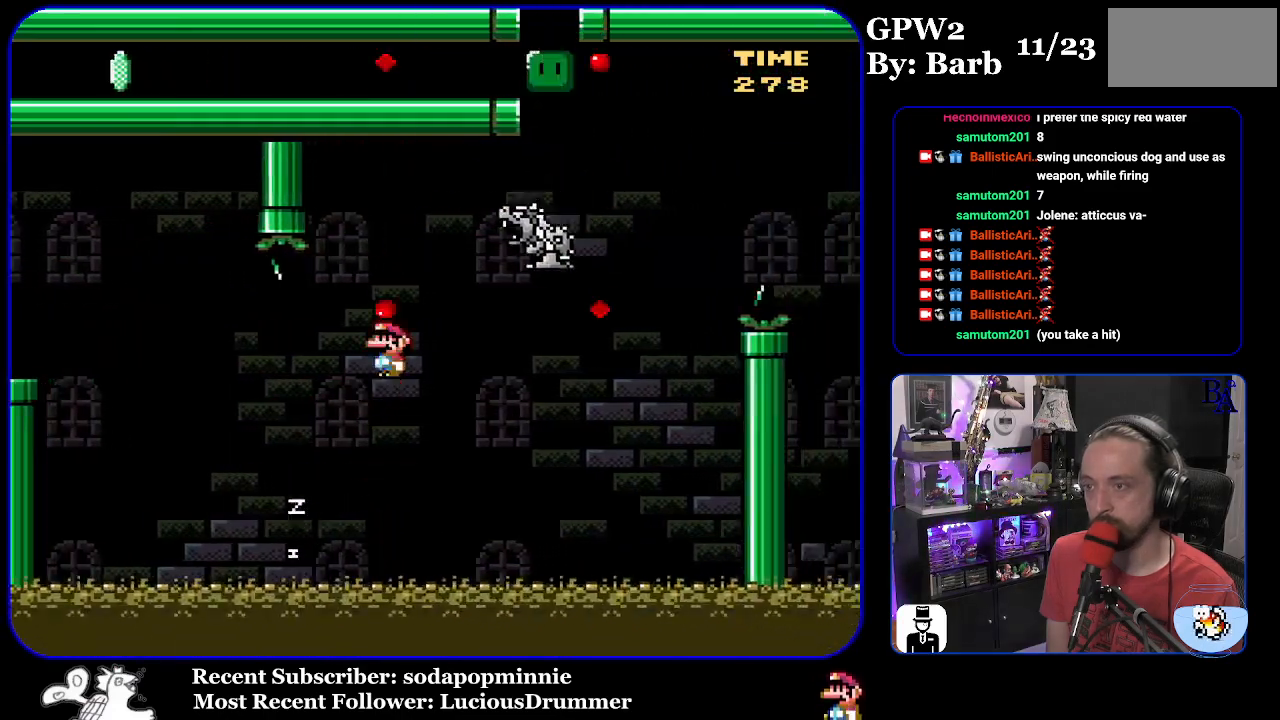
{"buttons": ["B", "Y", "DPAD_RIGHT"], "events": [[67, "Y", "down"], [300, "B", "down"]]}
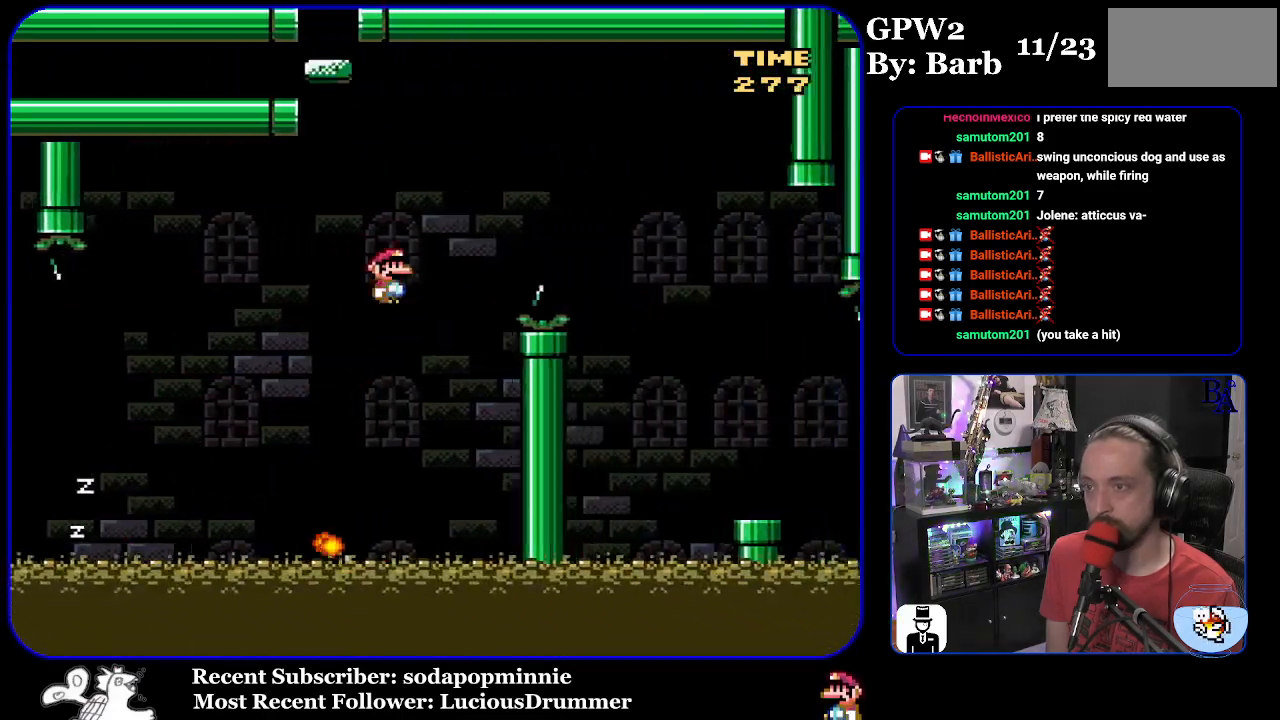
{"buttons": ["Y", "DPAD_RIGHT"], "events": [[217, "B", "up"]]}
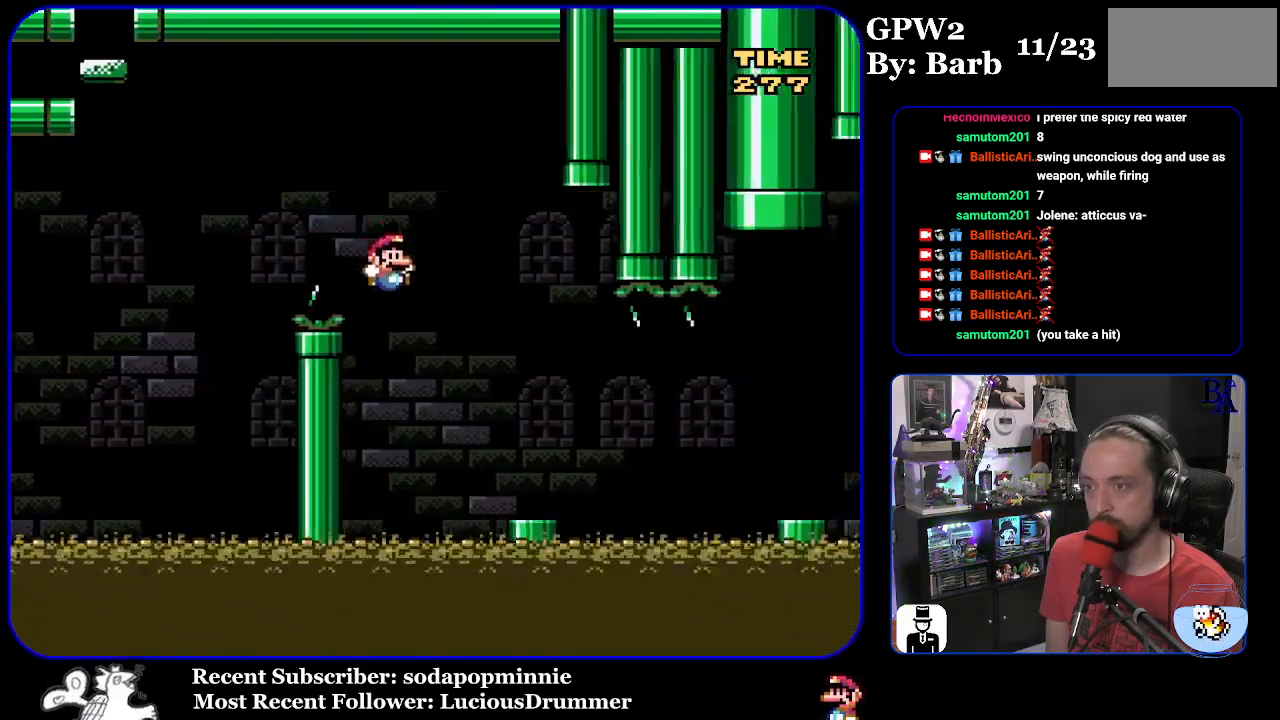
{"buttons": ["X", "DPAD_RIGHT"], "events": [[33, "Y", "up"], [117, "X", "down"], [333, "A", "down"], [383, "A", "up"]]}
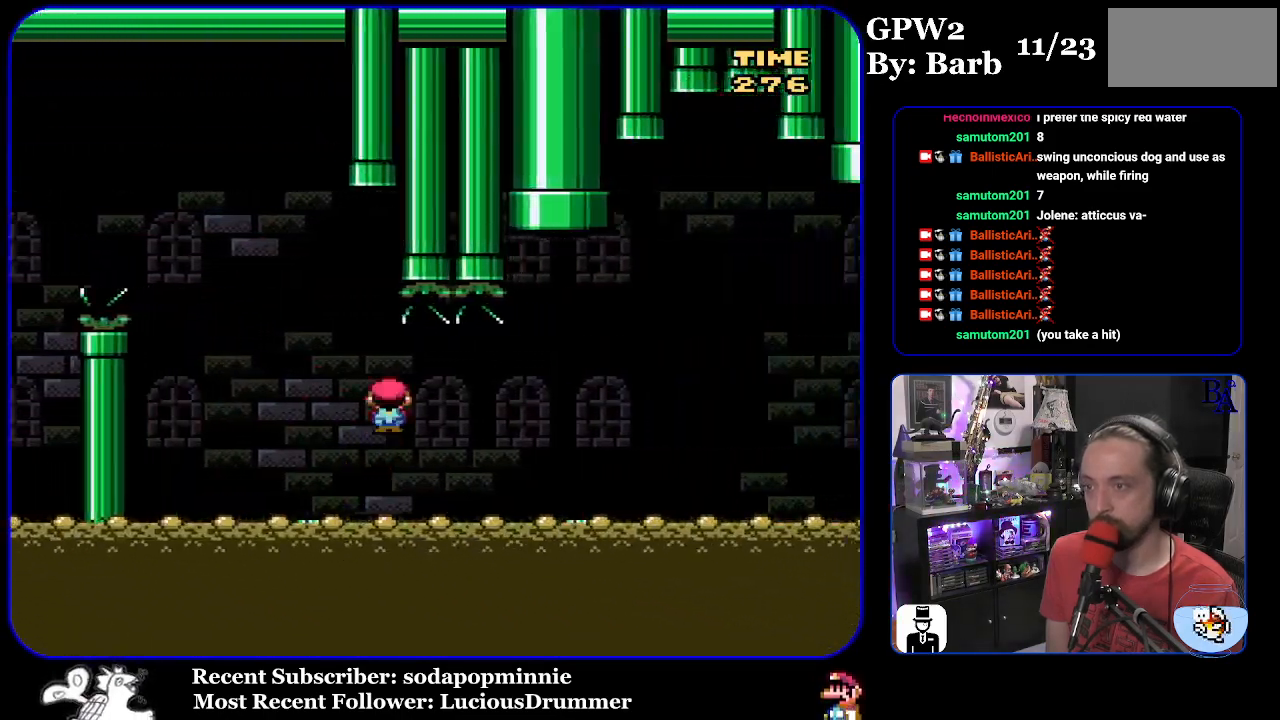
{"buttons": ["B", "Y", "DPAD_RIGHT"], "events": [[83, "A", "down"], [183, "A", "up"], [267, "X", "up"], [317, "Y", "down"], [500, "B", "down"]]}
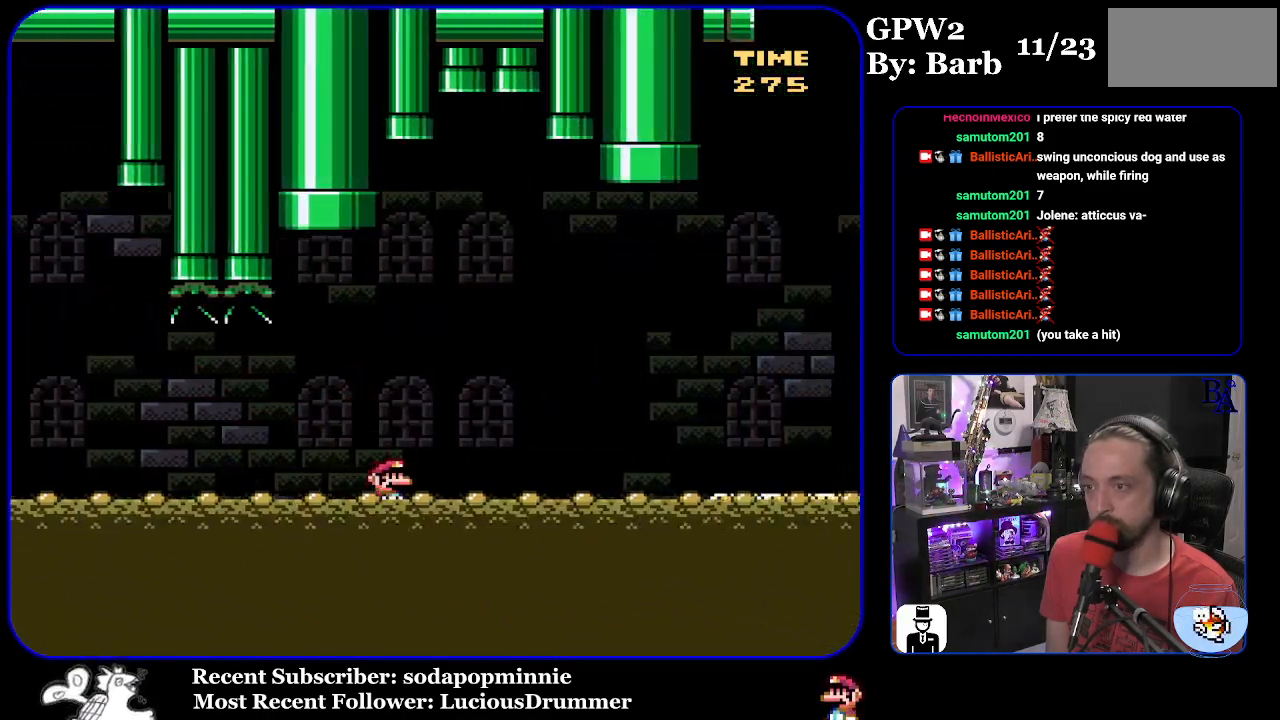
{"buttons": ["Y", "DPAD_RIGHT"], "events": [[450, "B", "up"]]}
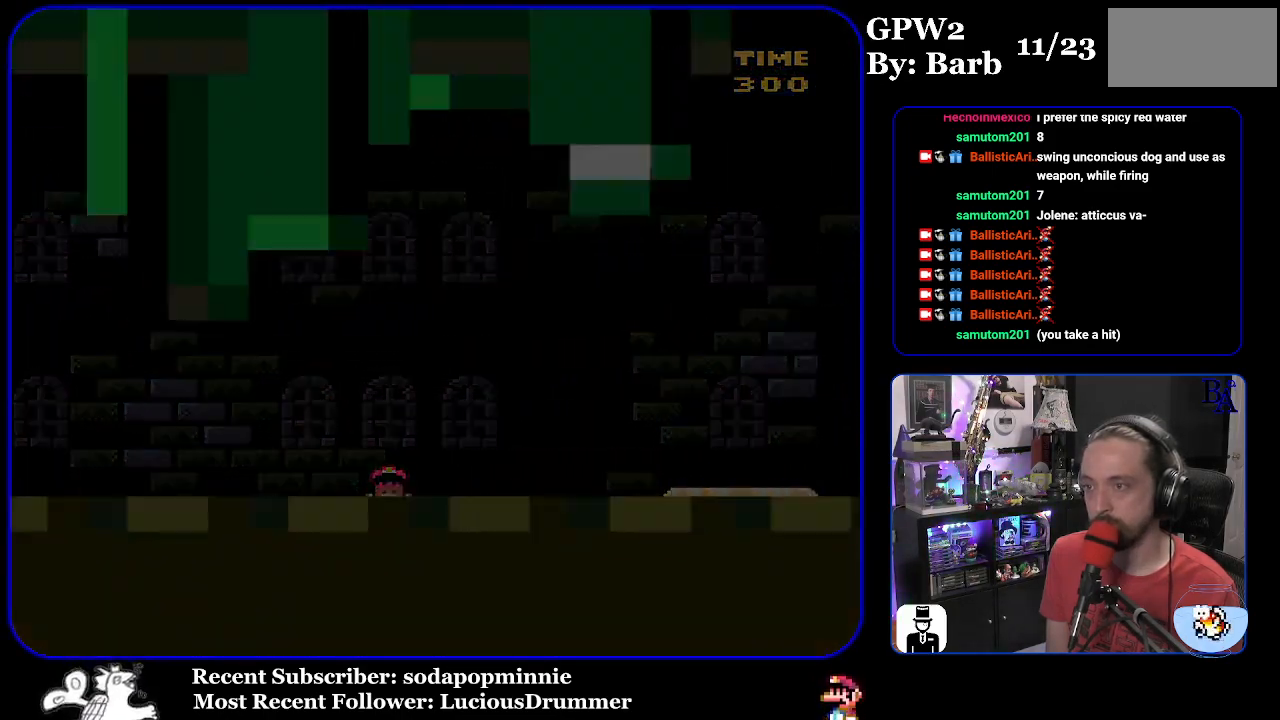
{"buttons": [], "events": [[17, "B", "down"], [50, "DPAD_RIGHT", "up"], [67, "Y", "up"], [100, "A", "down"], [117, "B", "up"], [217, "A", "up"]]}
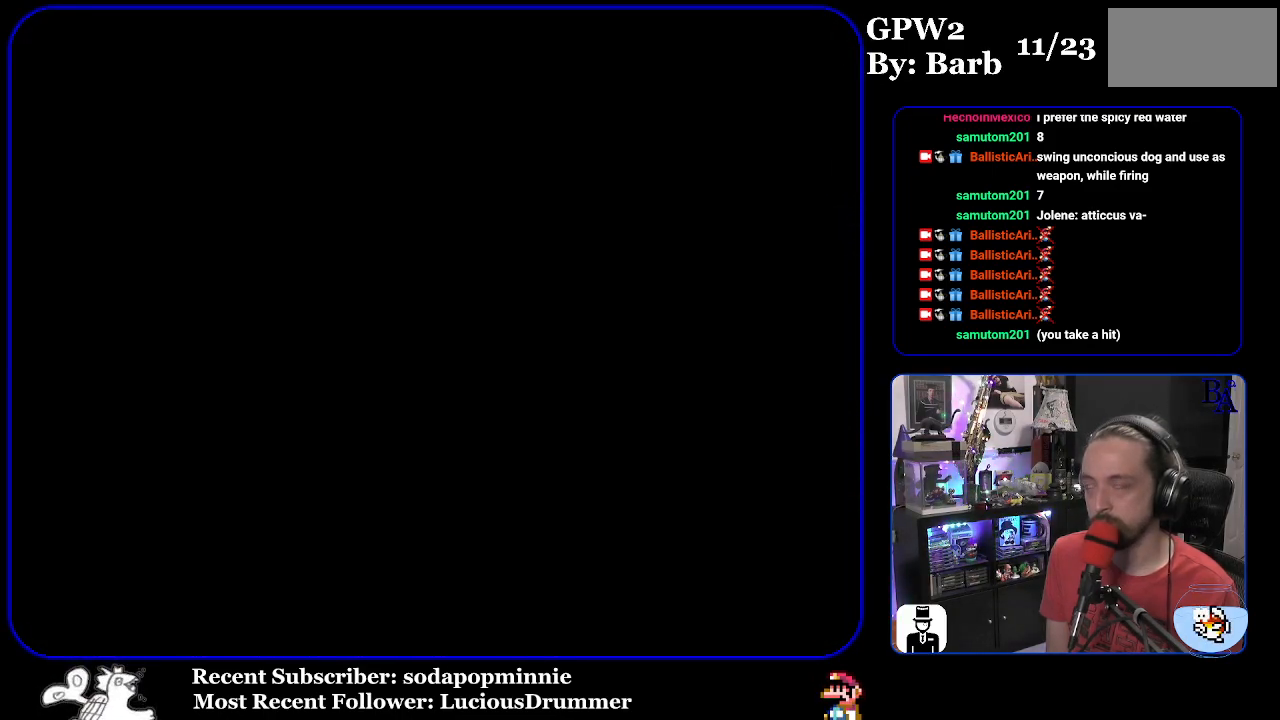
{"buttons": [], "events": []}
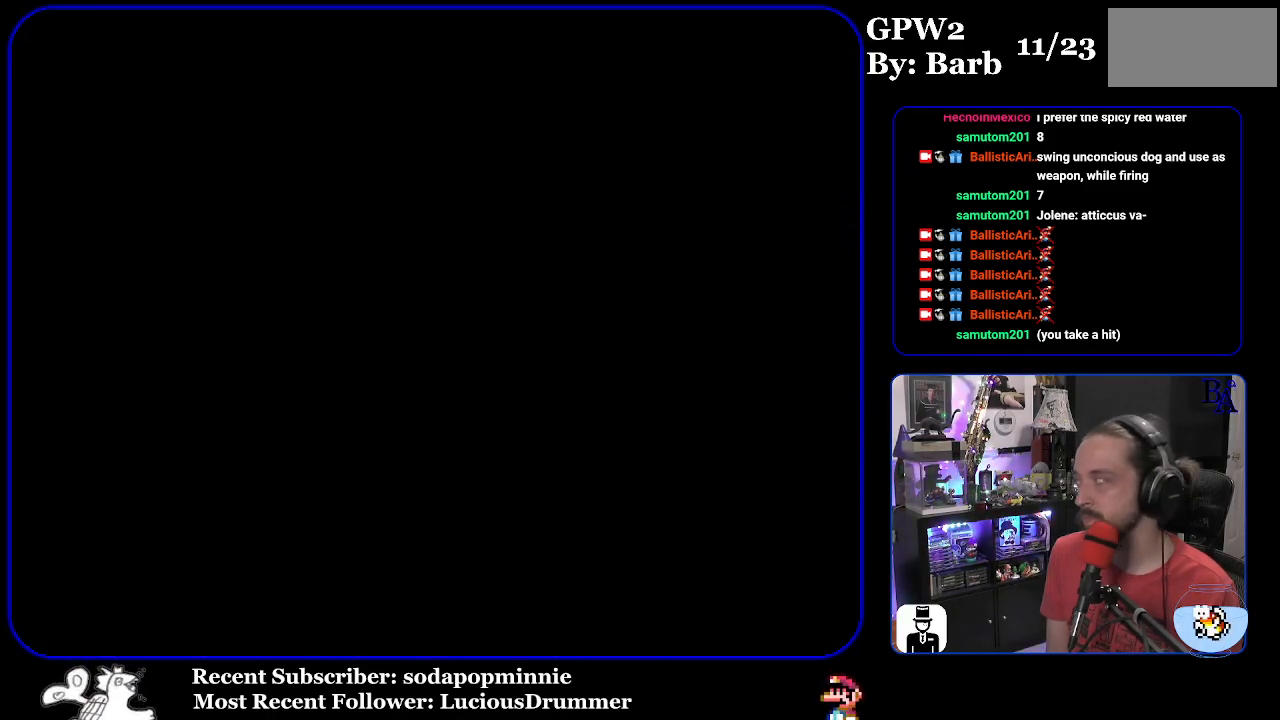
{"buttons": ["Y"], "events": [[267, "Y", "down"]]}
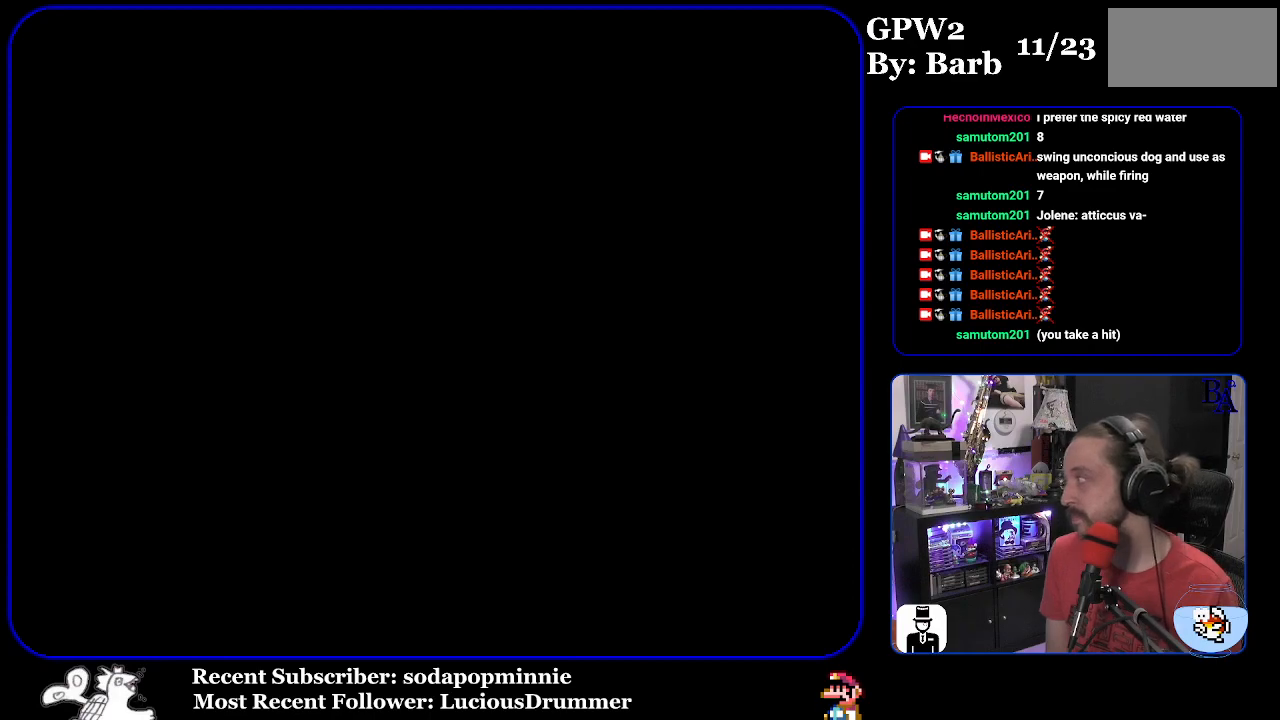
{"buttons": ["Y"], "events": []}
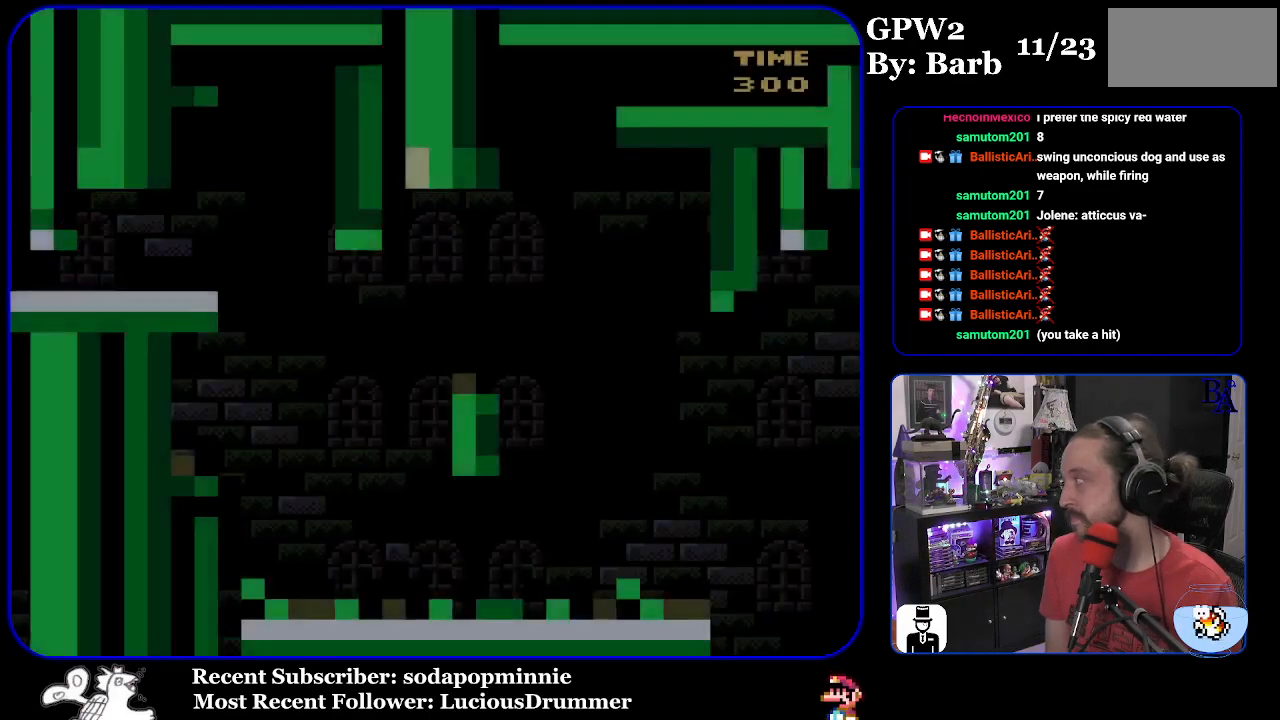
{"buttons": ["Y"], "events": []}
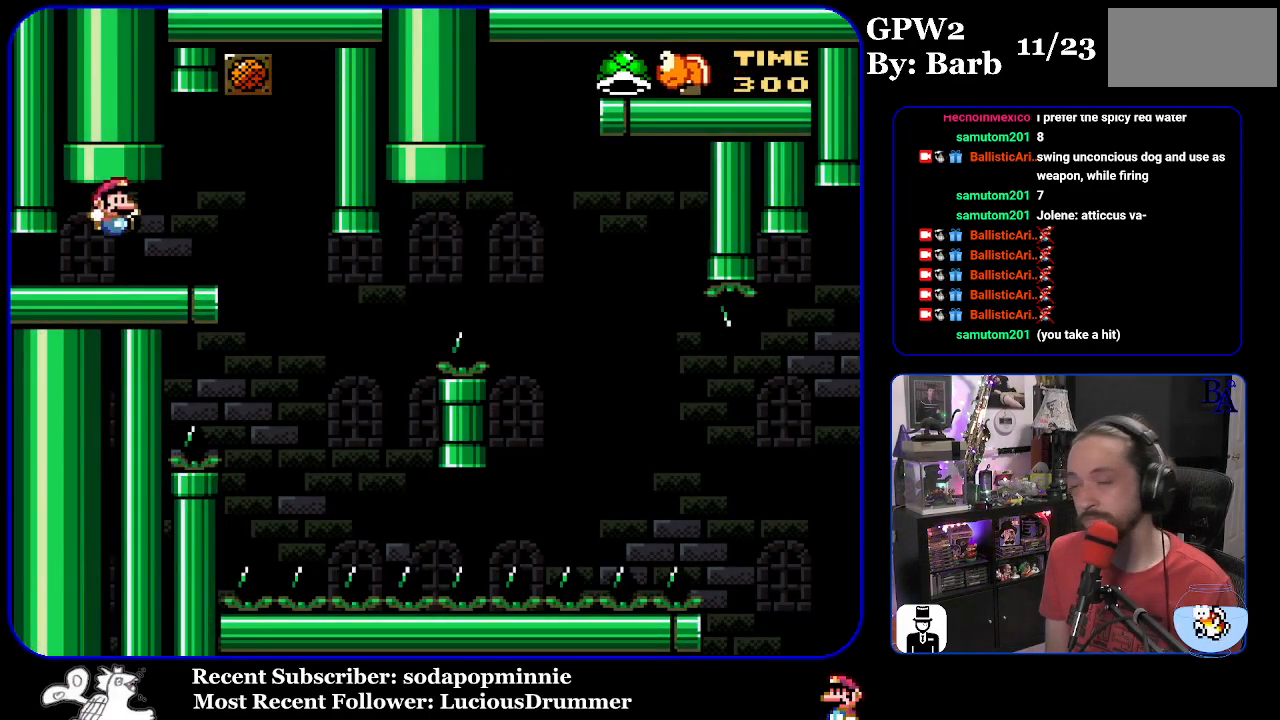
{"buttons": ["Y", "DPAD_LEFT"], "events": [[67, "DPAD_RIGHT", "down"], [350, "DPAD_RIGHT", "up"], [417, "DPAD_LEFT", "down"]]}
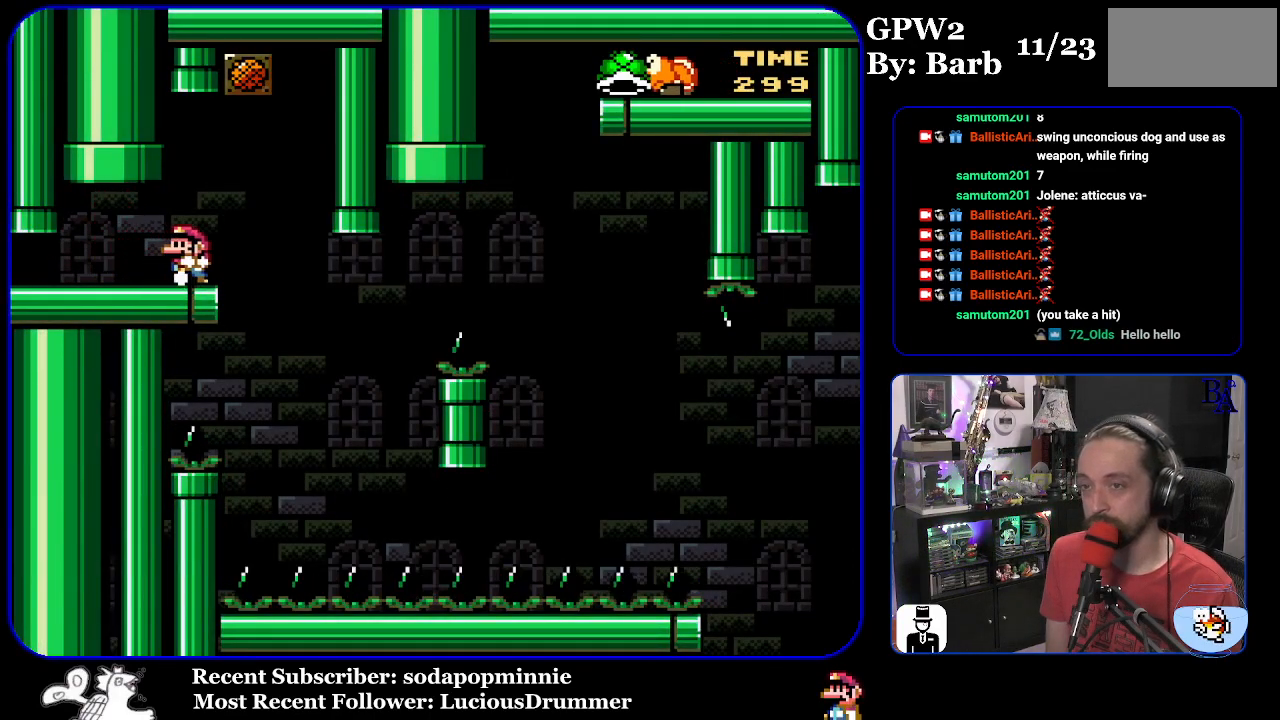
{"buttons": ["Y", "DPAD_RIGHT"], "events": [[17, "DPAD_LEFT", "up"], [400, "DPAD_RIGHT", "down"]]}
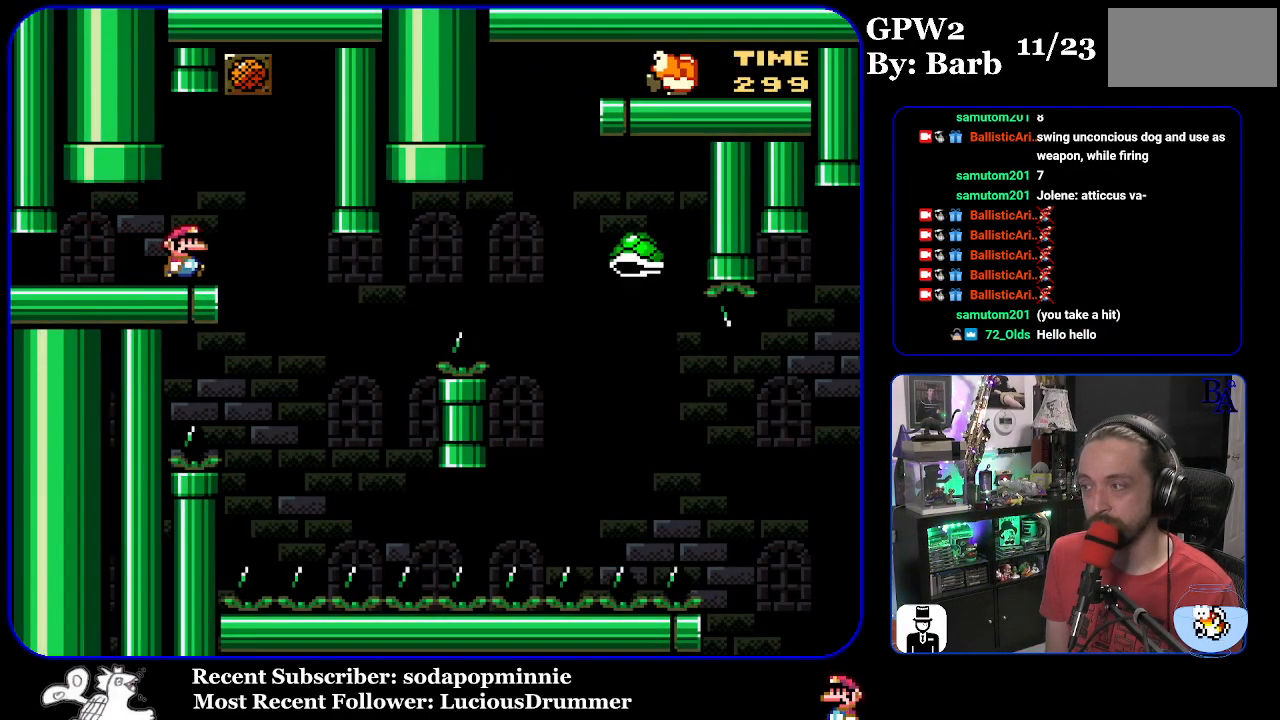
{"buttons": ["B", "Y", "DPAD_RIGHT"], "events": [[250, "DPAD_RIGHT", "up"], [300, "DPAD_LEFT", "down"], [383, "DPAD_LEFT", "up"], [450, "B", "down"], [450, "DPAD_RIGHT", "down"]]}
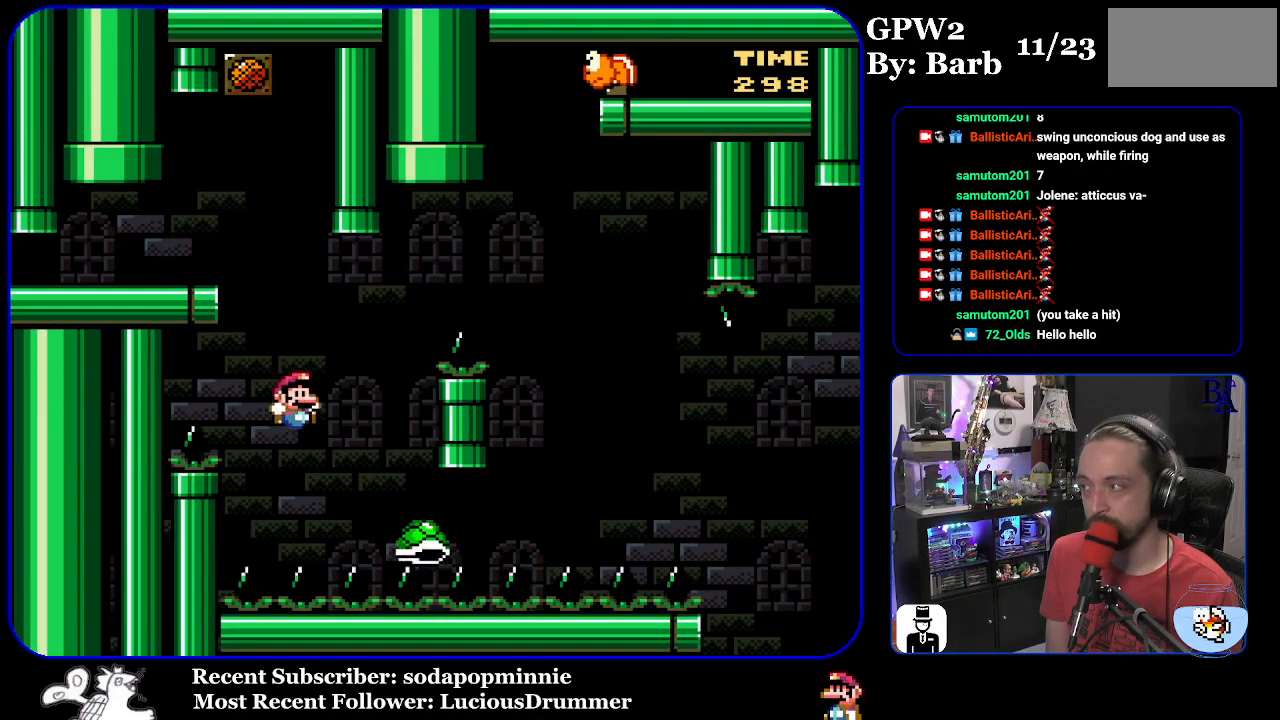
{"buttons": ["B", "Y", "DPAD_RIGHT"], "events": []}
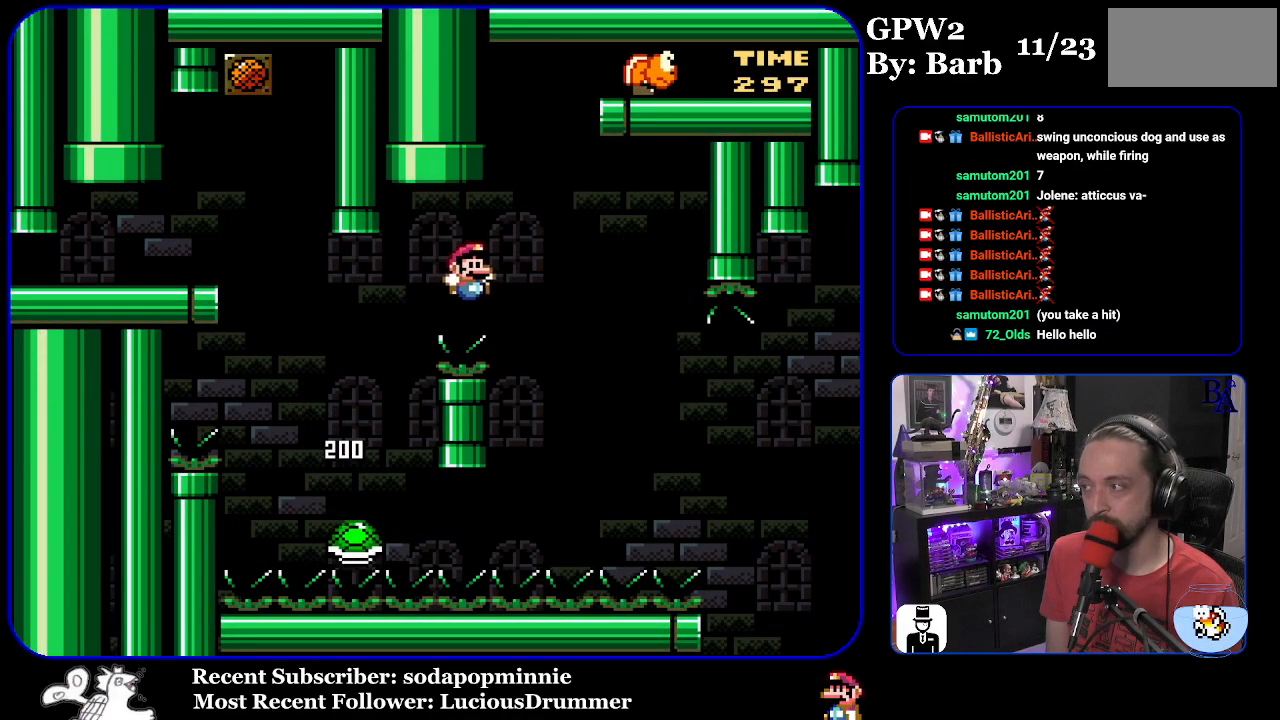
{"buttons": ["B", "Y", "DPAD_RIGHT"], "events": [[167, "B", "up"], [333, "B", "down"]]}
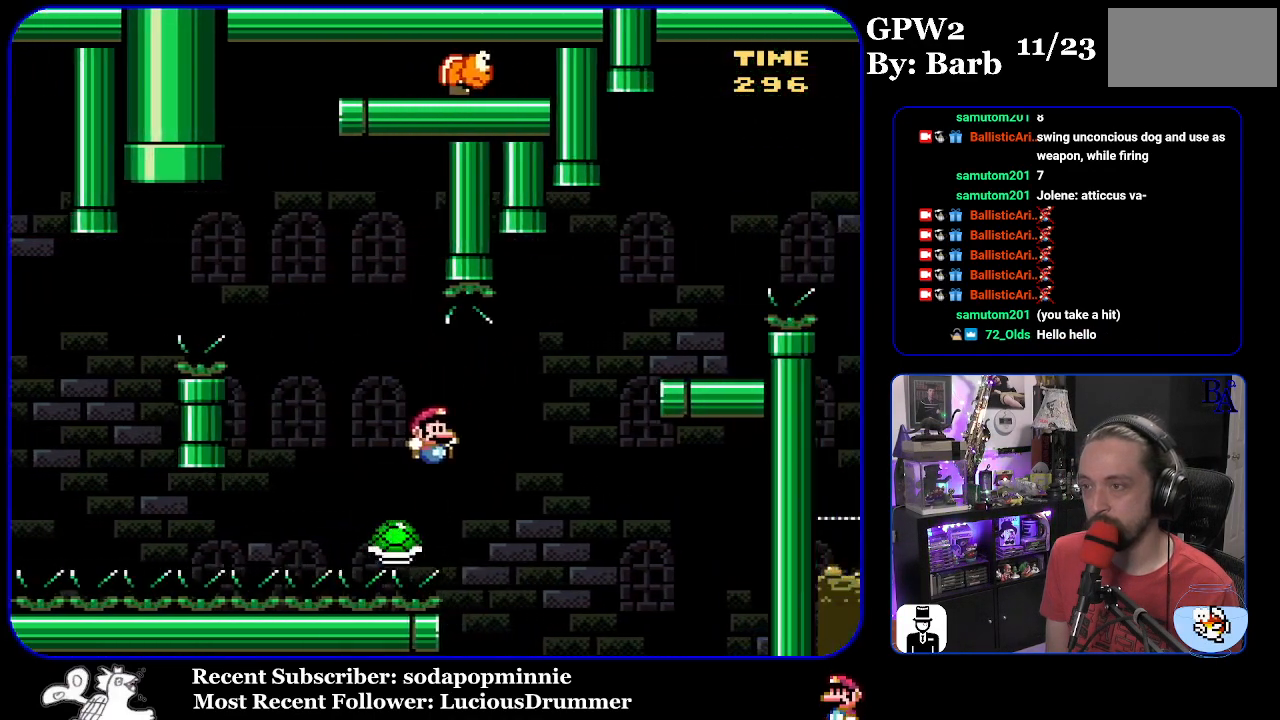
{"buttons": ["Y", "DPAD_RIGHT"], "events": [[200, "B", "up"], [267, "B", "down"], [483, "B", "up"]]}
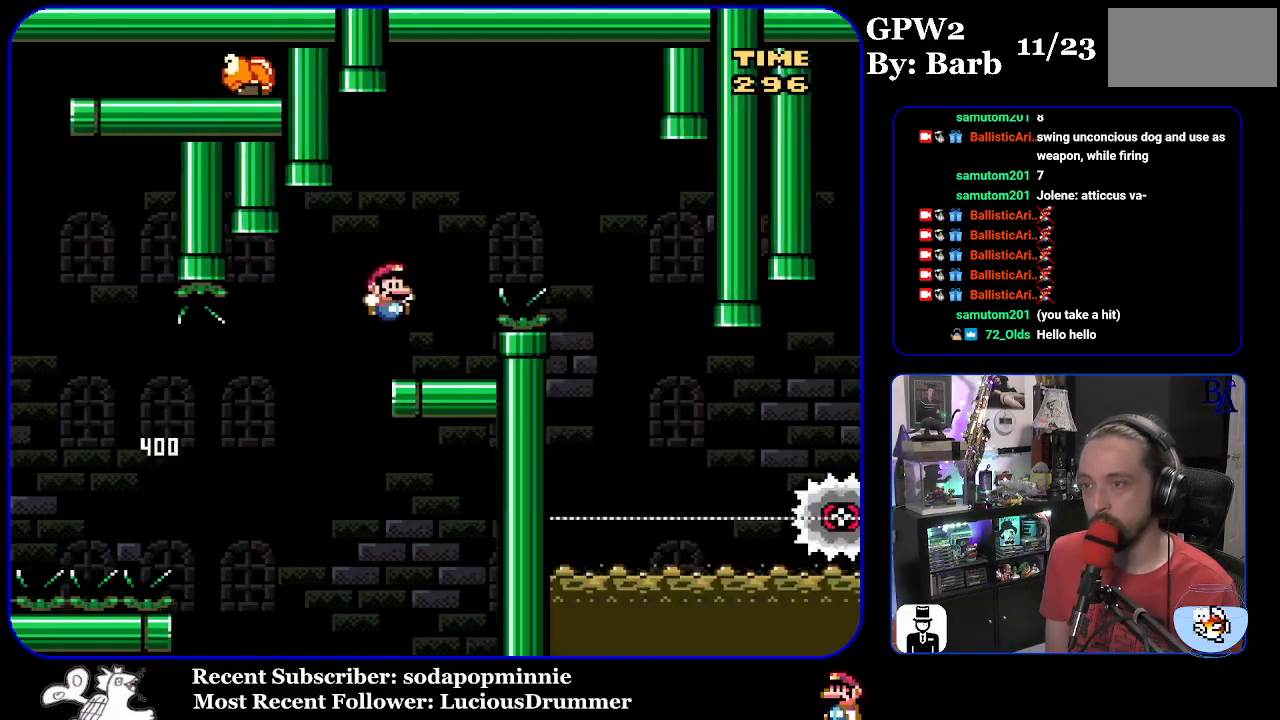
{"buttons": ["A", "X", "DPAD_RIGHT"], "events": [[17, "Y", "up"], [33, "DPAD_RIGHT", "up"], [67, "DPAD_LEFT", "down"], [167, "X", "down"], [183, "A", "down"], [217, "DPAD_LEFT", "up"], [283, "DPAD_RIGHT", "down"]]}
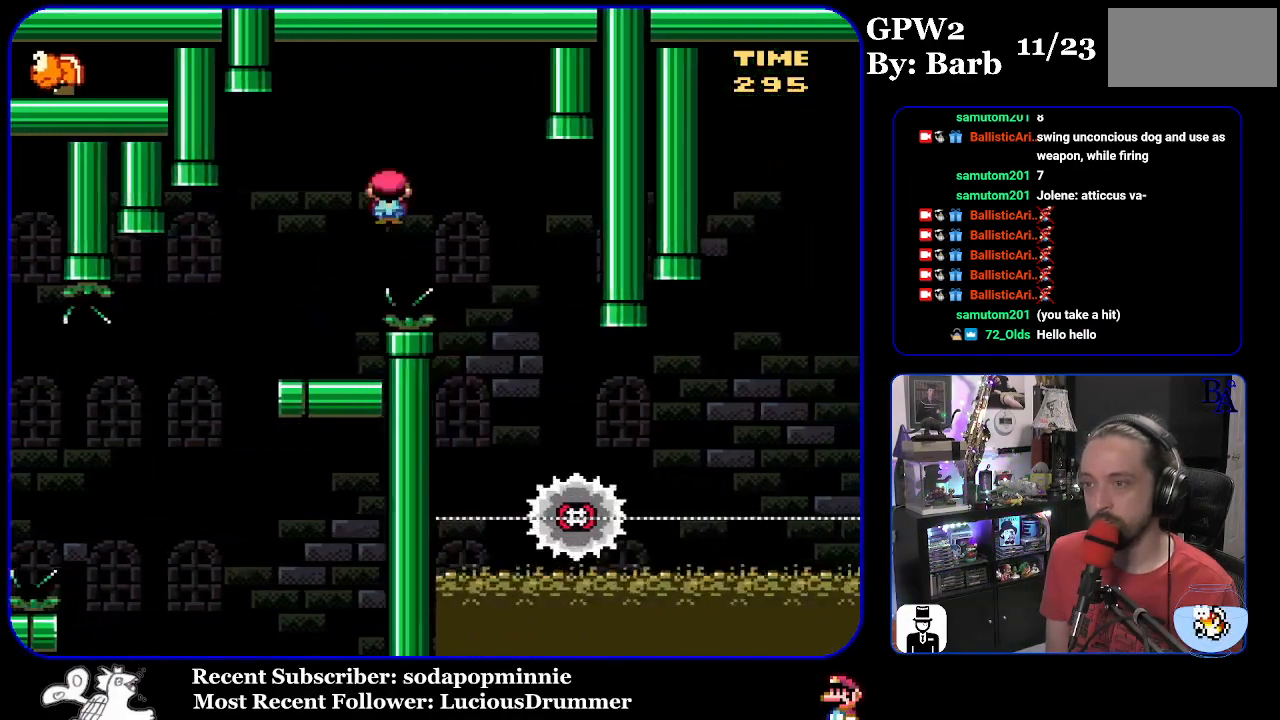
{"buttons": ["X", "DPAD_RIGHT"], "events": [[200, "DPAD_RIGHT", "up"], [250, "DPAD_LEFT", "down"], [400, "DPAD_LEFT", "up"], [433, "A", "up"], [483, "DPAD_RIGHT", "down"]]}
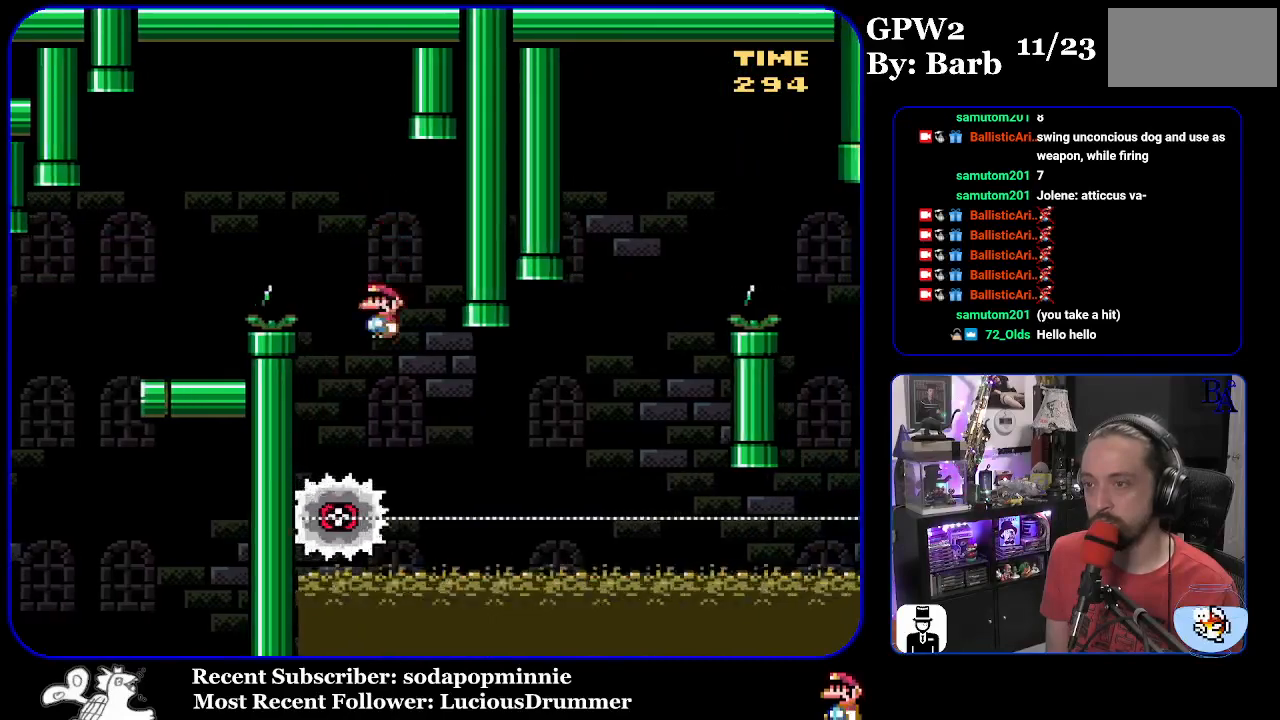
{"buttons": ["X", "DPAD_RIGHT"], "events": []}
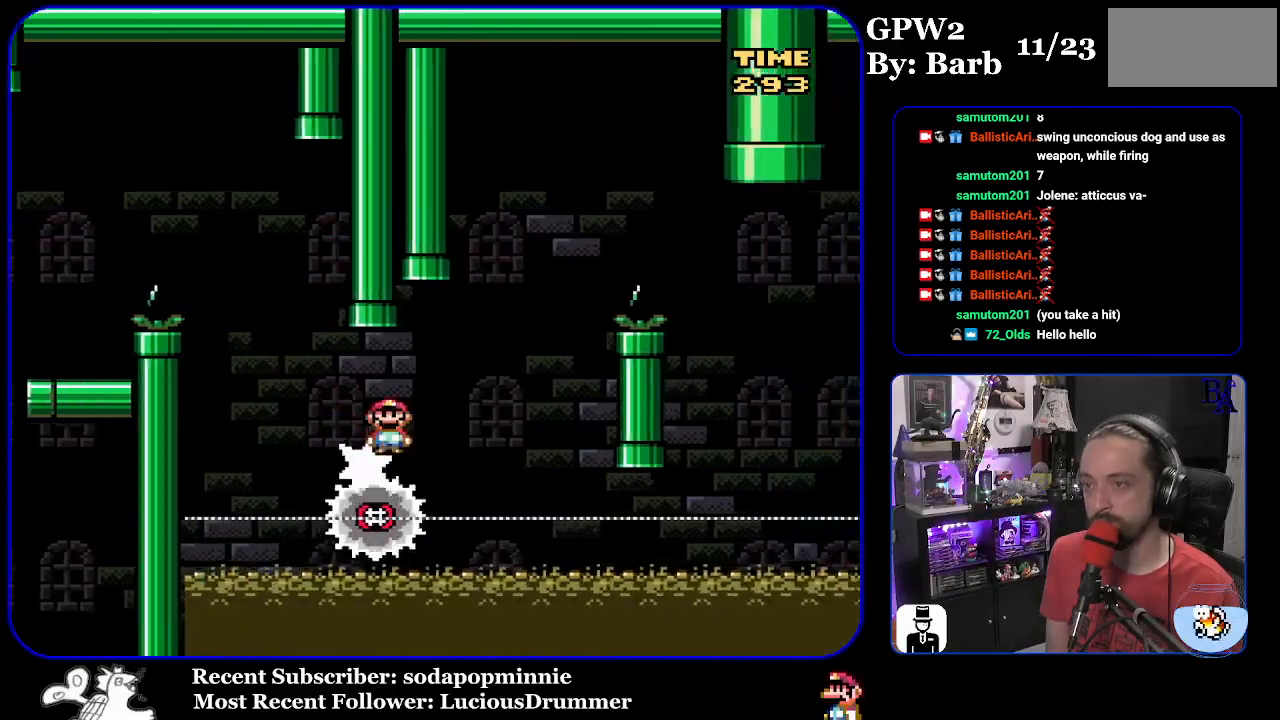
{"buttons": ["A", "X", "DPAD_RIGHT"], "events": [[117, "A", "down"], [117, "DPAD_RIGHT", "up"], [133, "DPAD_LEFT", "down"], [233, "DPAD_LEFT", "up"], [283, "DPAD_RIGHT", "down"]]}
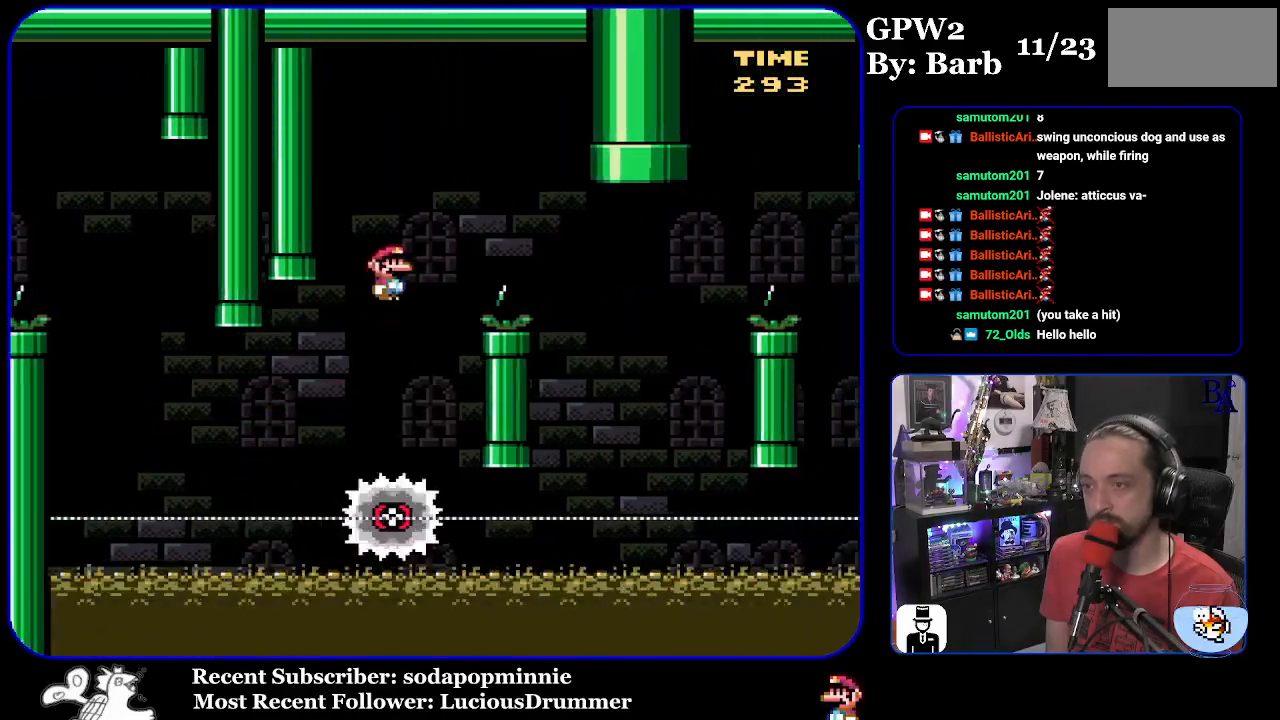
{"buttons": ["X", "DPAD_LEFT"], "events": [[333, "A", "up"], [450, "DPAD_RIGHT", "up"], [467, "DPAD_LEFT", "down"]]}
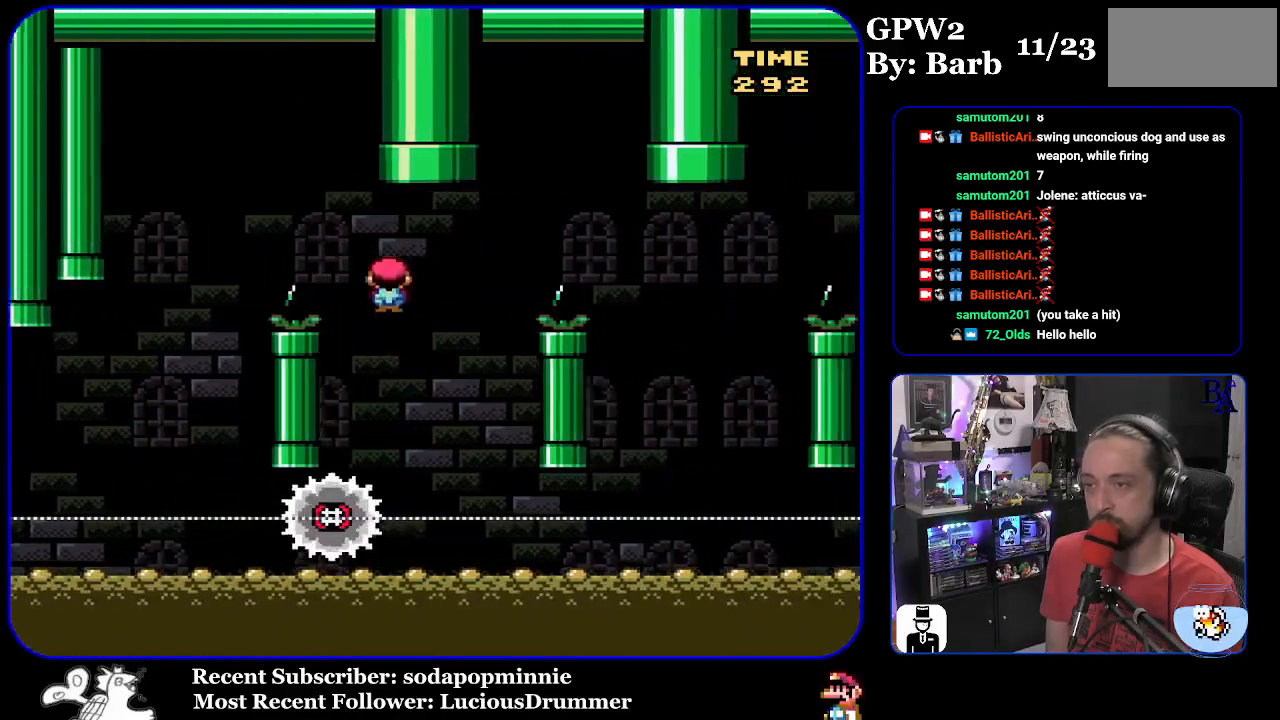
{"buttons": ["A", "X", "DPAD_RIGHT"], "events": [[100, "A", "down"], [100, "DPAD_LEFT", "up"], [167, "DPAD_RIGHT", "down"]]}